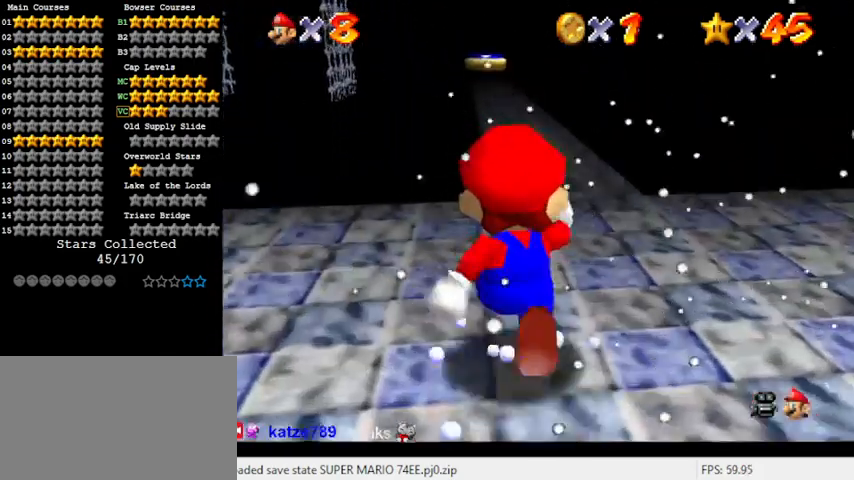
Gameplay with keyboard; each line is a JSON object with the keys held at the frame after it. "events" lists presses ("down") and releases ("up") of "a", "c", "ctrl", "d", "down", "left", "return", "right", "s", "shift", "up", "w", "x" and "y" between this image and that frame as [ms after this image, input, new state], when the widget could be followed in between. No other keys are recorded. Mouse input is not recorded.
{"keys": ["up", "y"], "events": [[33, "y", "down"], [133, "shift", "down"], [367, "shift", "up"]]}
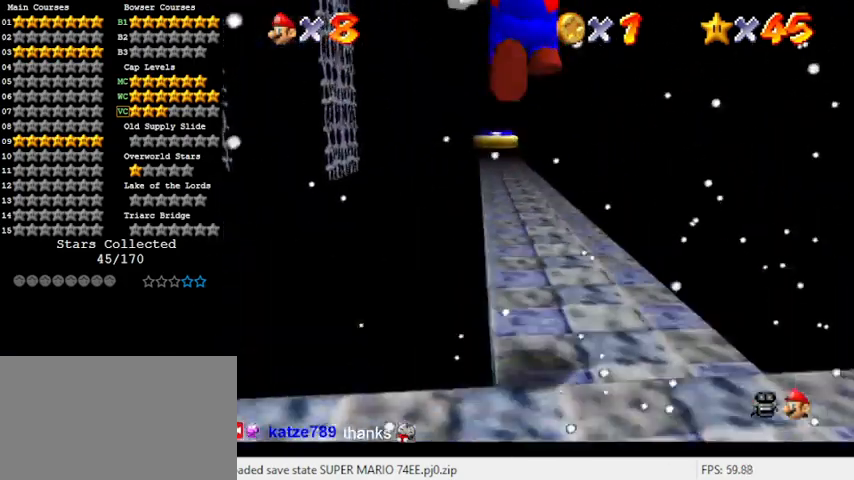
{"keys": ["left", "shift", "up"], "events": [[433, "left", "down"], [433, "y", "up"], [467, "shift", "down"]]}
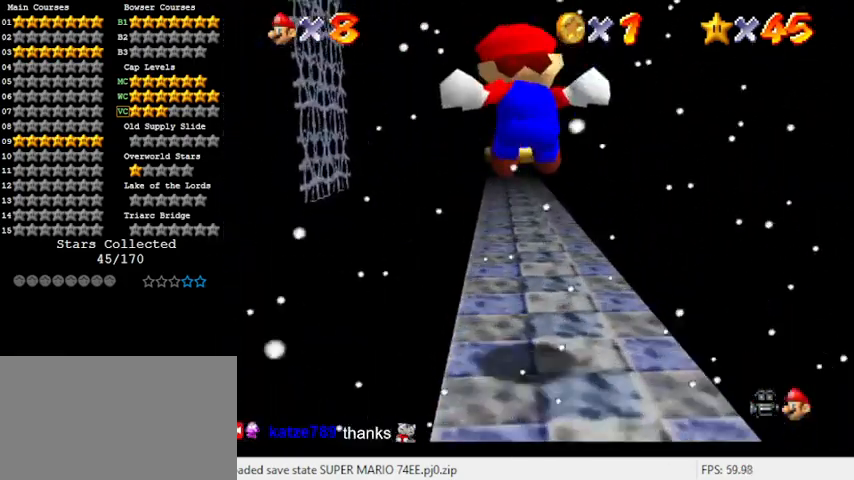
{"keys": ["ctrl", "shift"], "events": [[133, "left", "up"], [467, "ctrl", "down"], [467, "up", "up"]]}
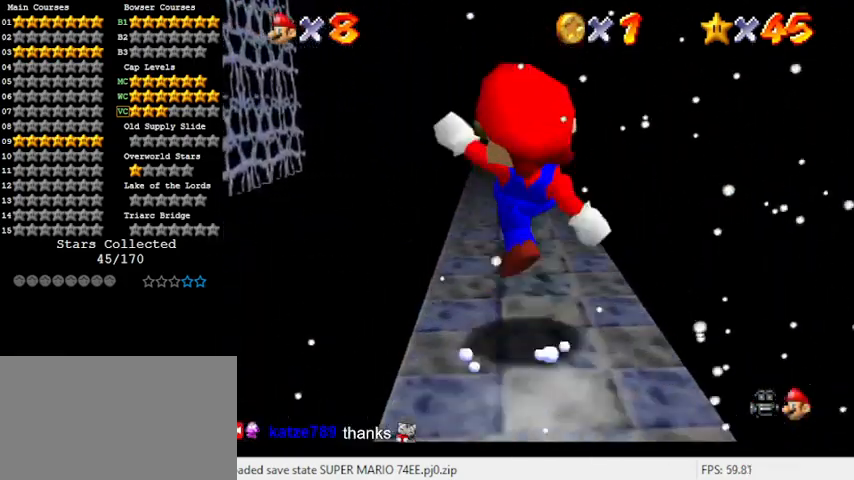
{"keys": ["up"], "events": [[33, "up", "down"], [100, "ctrl", "up"], [100, "shift", "up"], [233, "left", "down"], [333, "left", "up"]]}
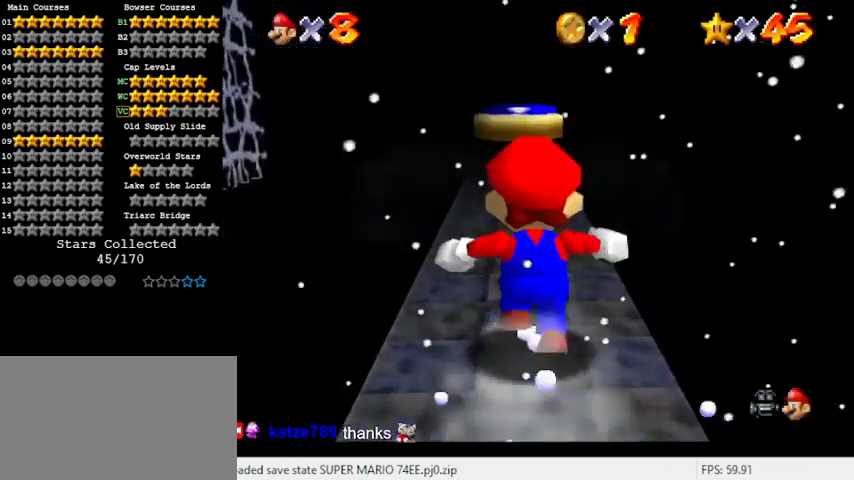
{"keys": ["up", "y"], "events": [[67, "y", "down"], [100, "shift", "down"], [233, "left", "down"], [333, "shift", "up"], [467, "left", "up"]]}
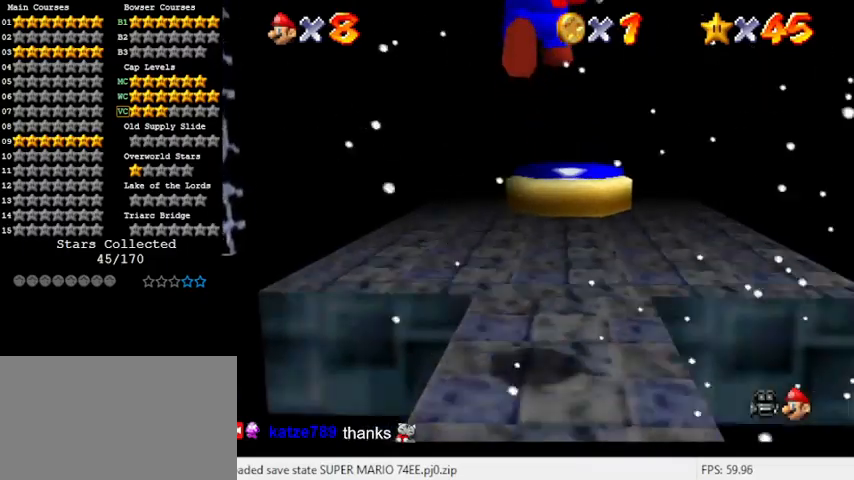
{"keys": ["up", "y"], "events": [[200, "up", "up"], [500, "up", "down"]]}
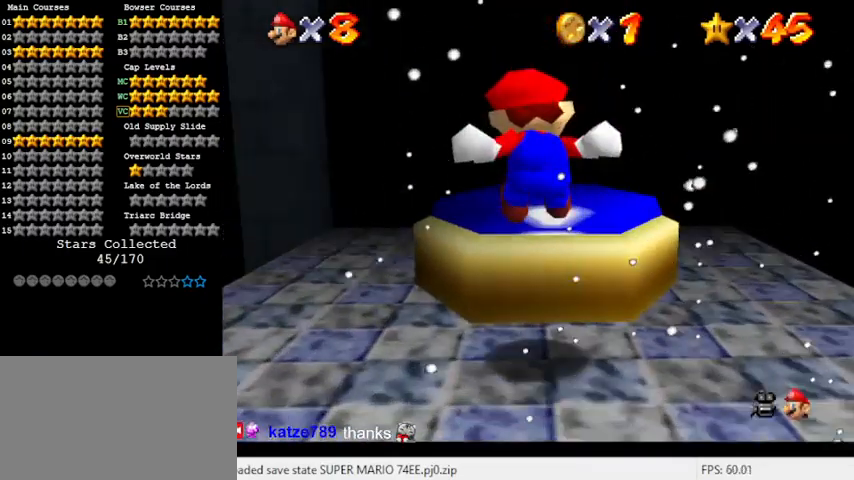
{"keys": ["shift", "up"], "events": [[67, "up", "up"], [133, "y", "up"], [367, "up", "down"], [467, "shift", "down"]]}
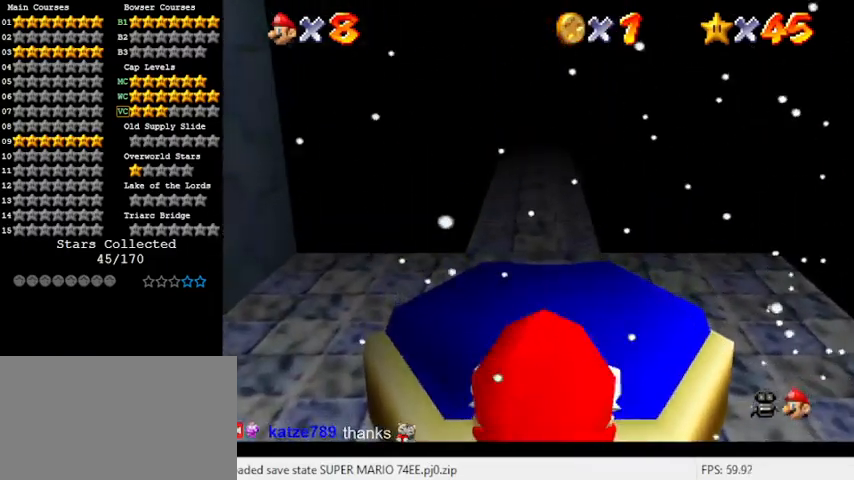
{"keys": ["up"], "events": [[100, "up", "up"], [133, "shift", "up"], [333, "up", "down"]]}
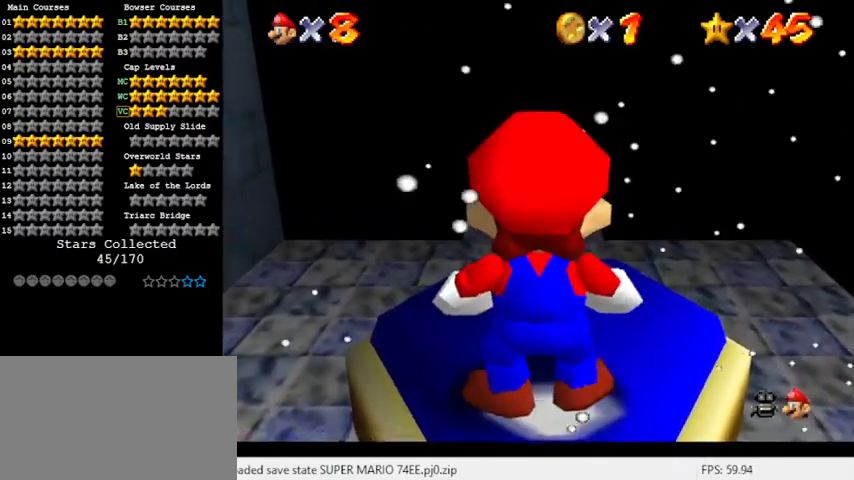
{"keys": ["shift", "up", "y"], "events": [[333, "y", "down"], [433, "shift", "down"]]}
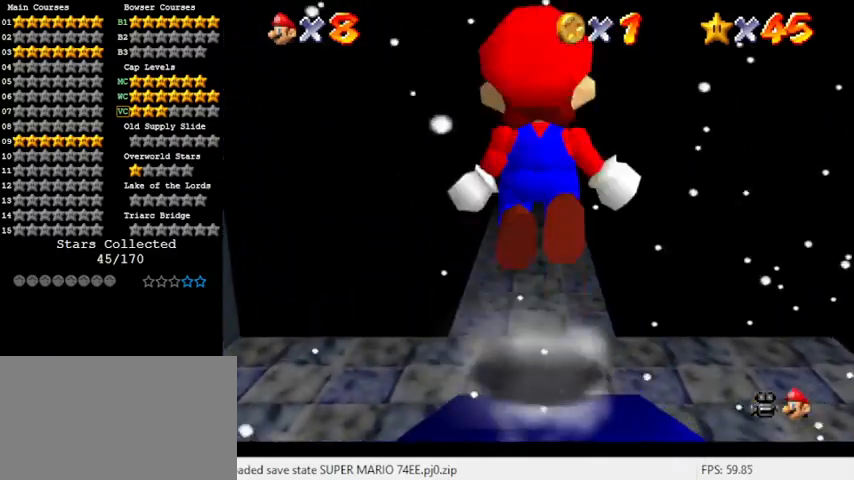
{"keys": ["up"], "events": [[200, "shift", "up"], [267, "y", "up"]]}
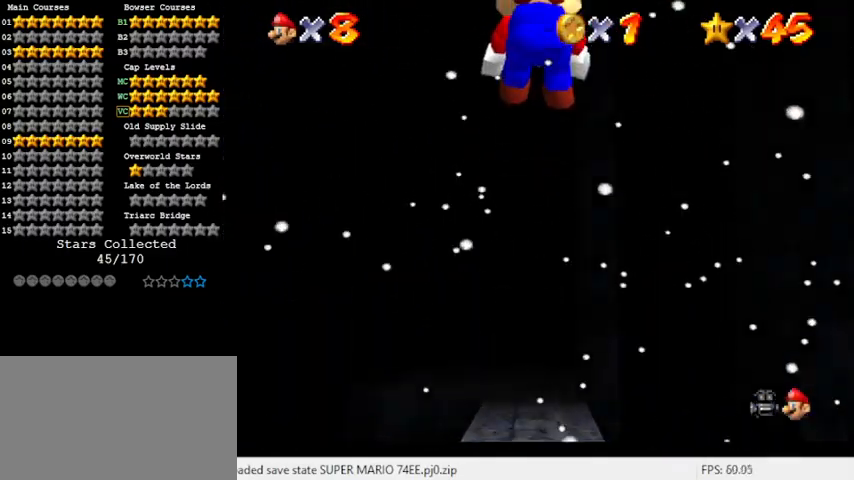
{"keys": ["up"], "events": []}
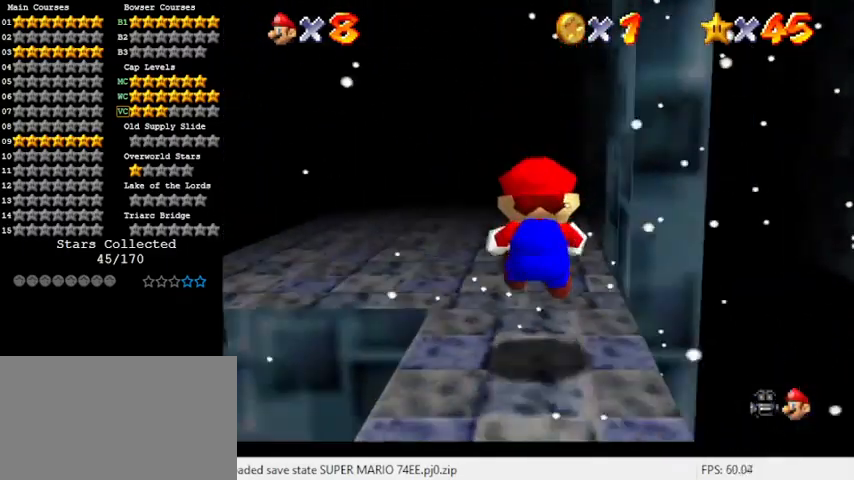
{"keys": ["left"], "events": [[33, "left", "down"], [33, "s", "down"], [100, "up", "up"], [133, "left", "up"], [233, "s", "up"], [333, "left", "down"]]}
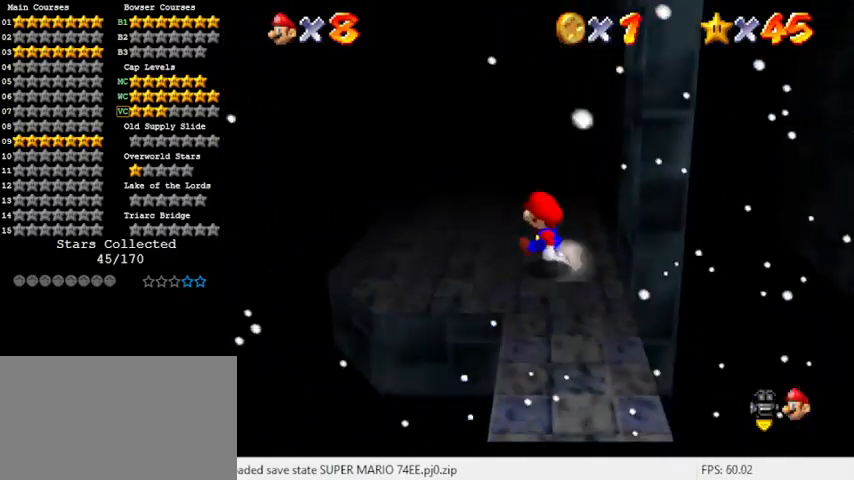
{"keys": [], "events": [[133, "left", "up"]]}
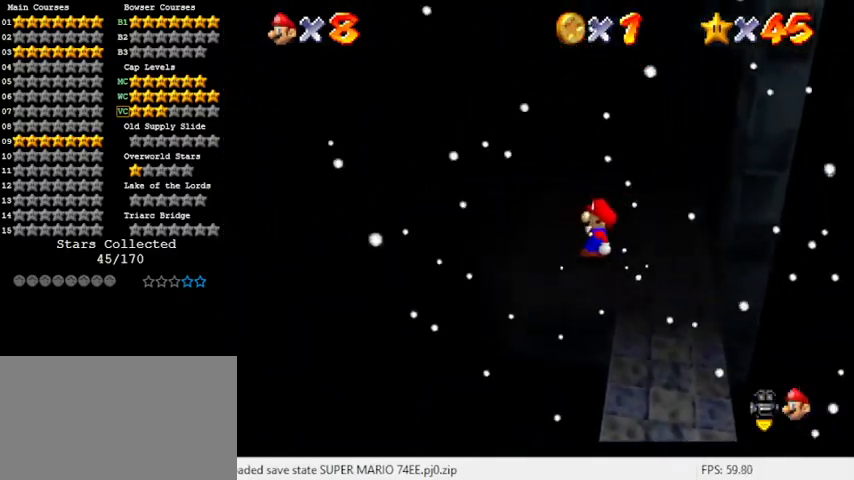
{"keys": ["right"], "events": [[233, "right", "down"]]}
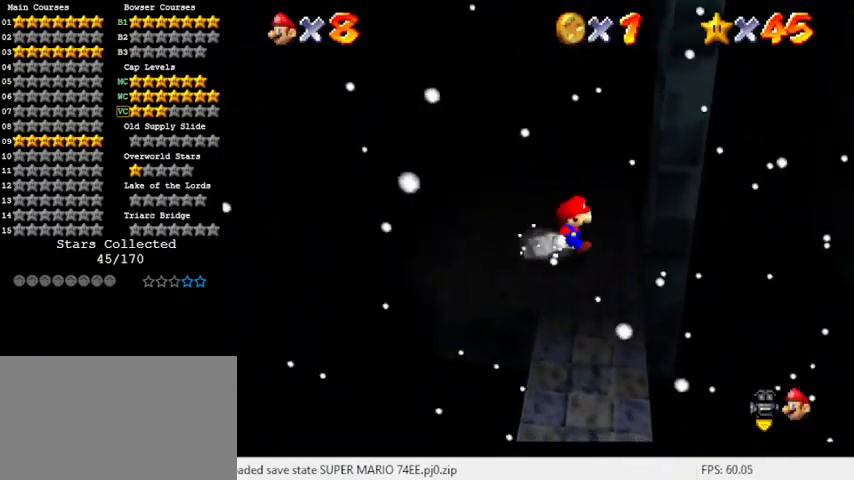
{"keys": ["right", "shift", "y"], "events": [[100, "y", "down"], [167, "shift", "down"]]}
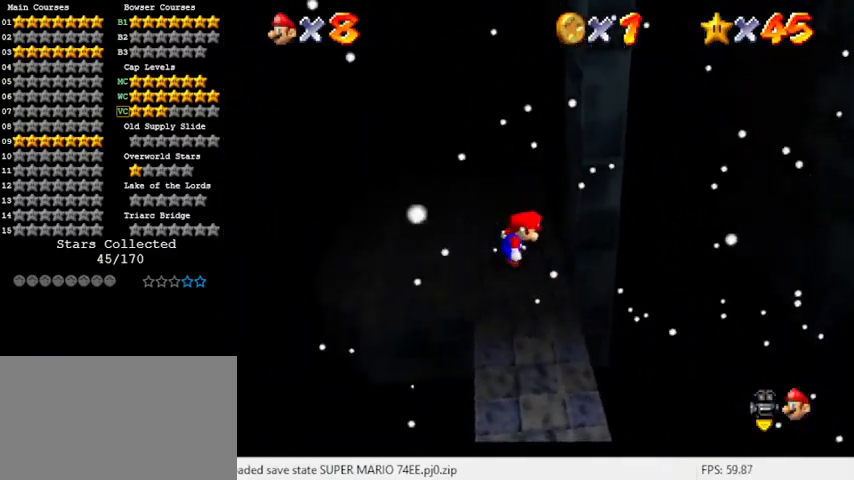
{"keys": ["down", "left"], "events": [[133, "right", "up"], [167, "shift", "up"], [167, "y", "up"], [433, "down", "down"], [500, "left", "down"]]}
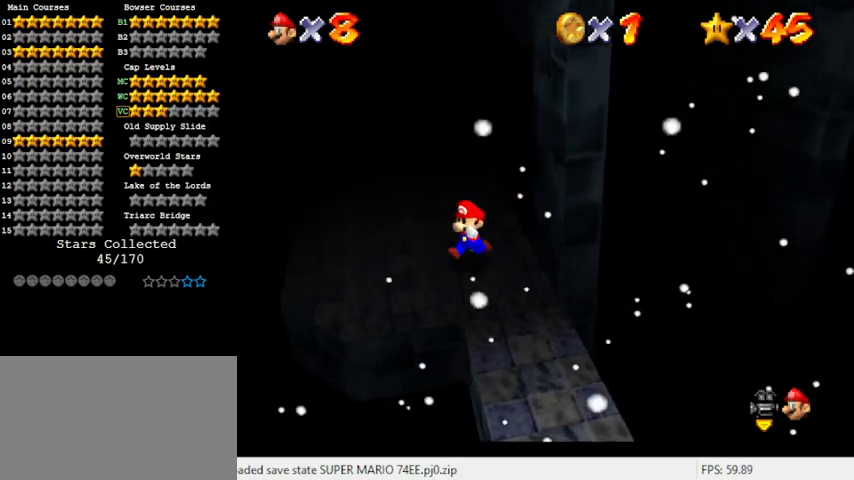
{"keys": [], "events": [[133, "down", "up"], [133, "left", "up"]]}
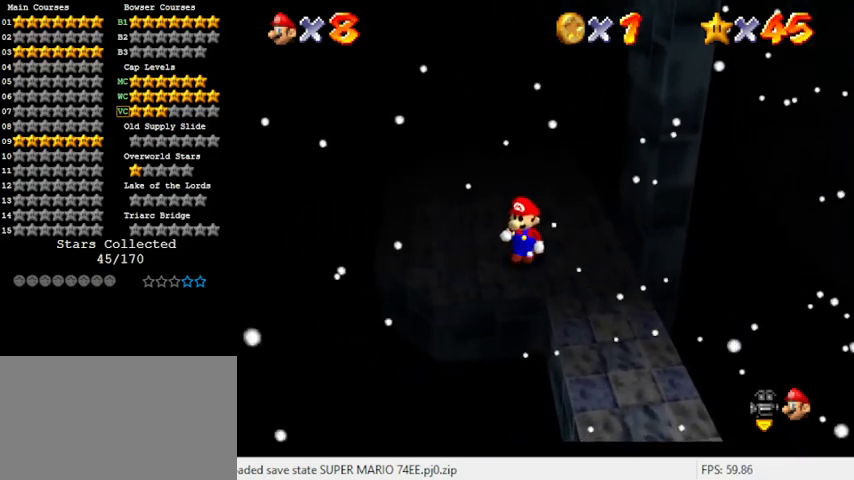
{"keys": ["right", "up"], "events": [[267, "up", "down"], [433, "right", "down"]]}
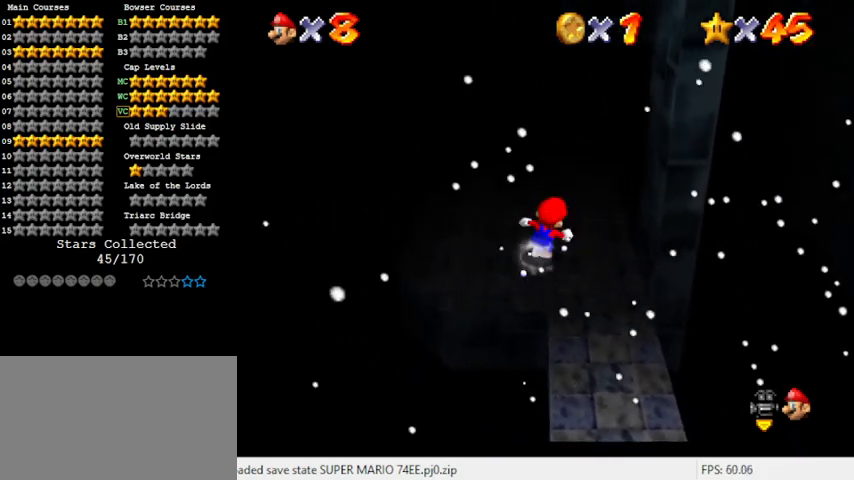
{"keys": ["right", "shift", "y"], "events": [[67, "up", "up"], [300, "y", "down"], [333, "shift", "down"]]}
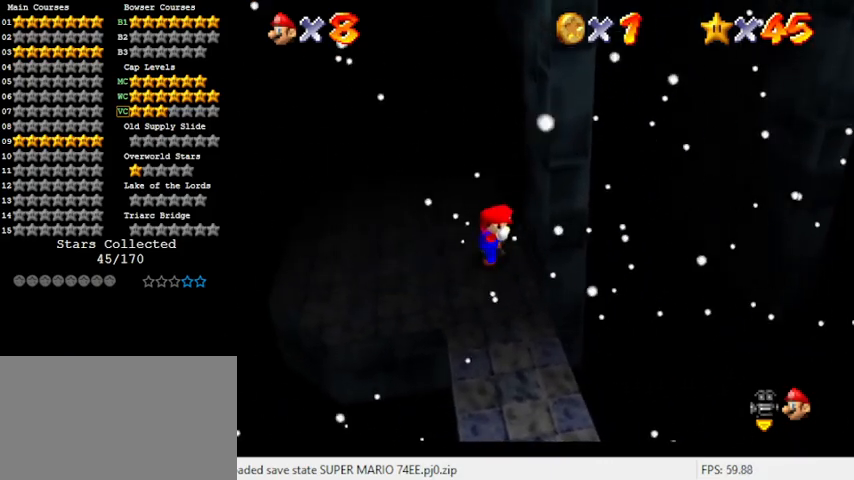
{"keys": ["a"], "events": [[33, "up", "down"], [233, "right", "up"], [233, "up", "up"], [300, "shift", "up"], [300, "y", "up"], [433, "a", "down"]]}
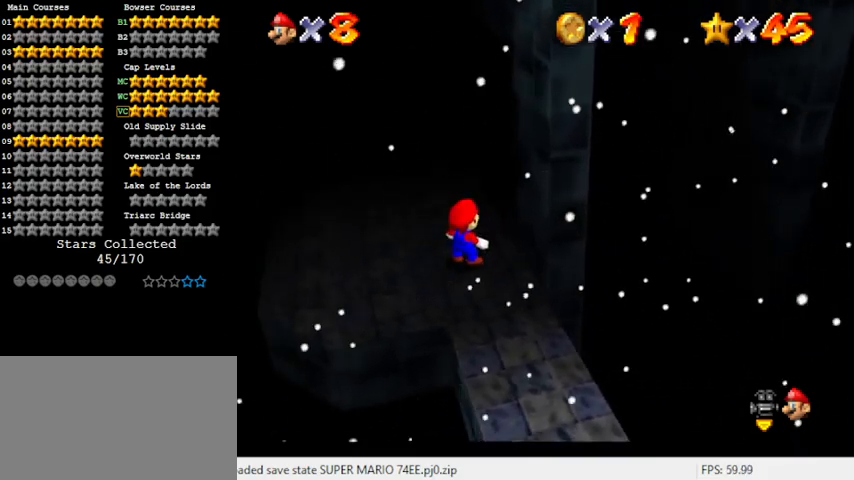
{"keys": [], "events": [[33, "a", "up"], [100, "a", "down"], [267, "a", "up"]]}
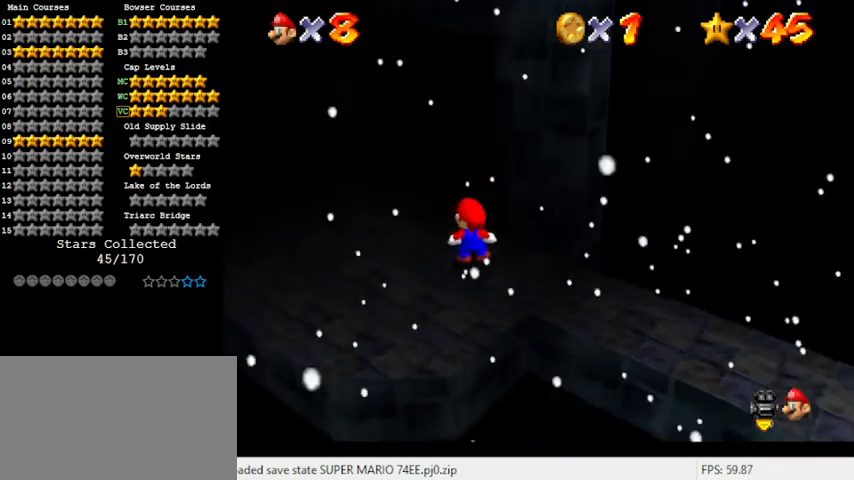
{"keys": [], "events": [[67, "a", "down"], [233, "a", "up"], [267, "w", "down"], [367, "w", "up"]]}
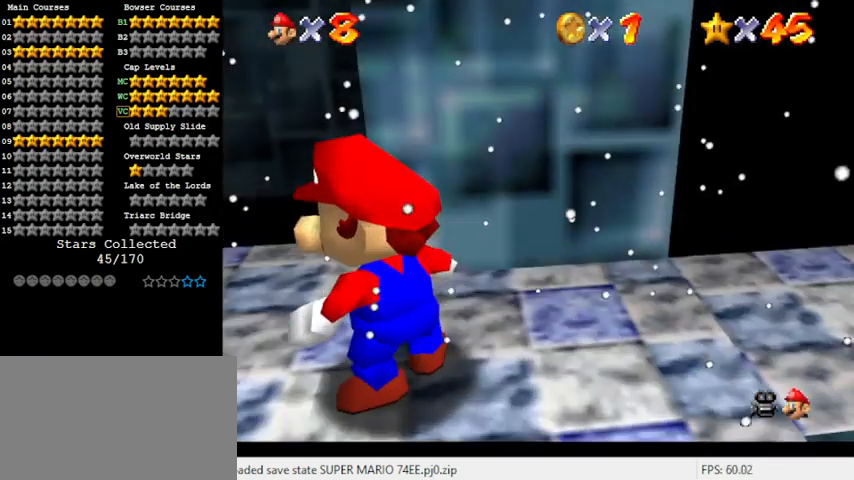
{"keys": [], "events": [[300, "d", "down"], [433, "d", "up"]]}
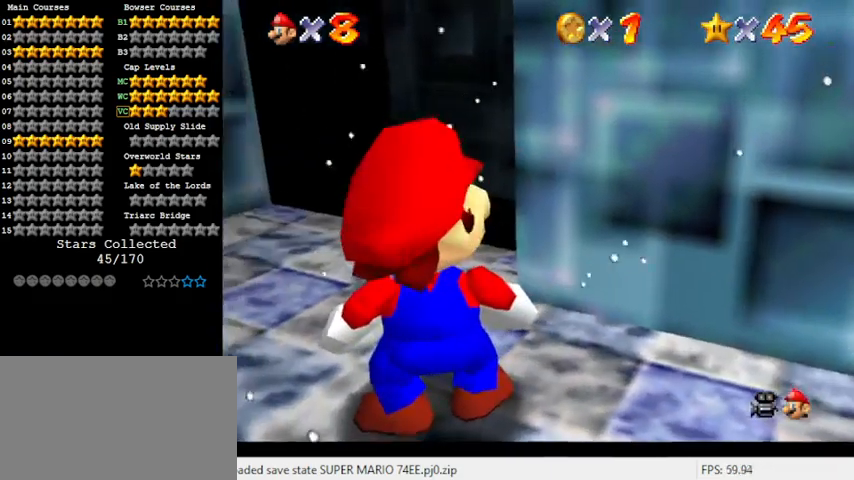
{"keys": [], "events": [[33, "d", "down"], [100, "s", "down"], [200, "d", "up"], [267, "down", "down"], [267, "s", "up"], [300, "d", "down"], [333, "down", "up"], [433, "d", "up"]]}
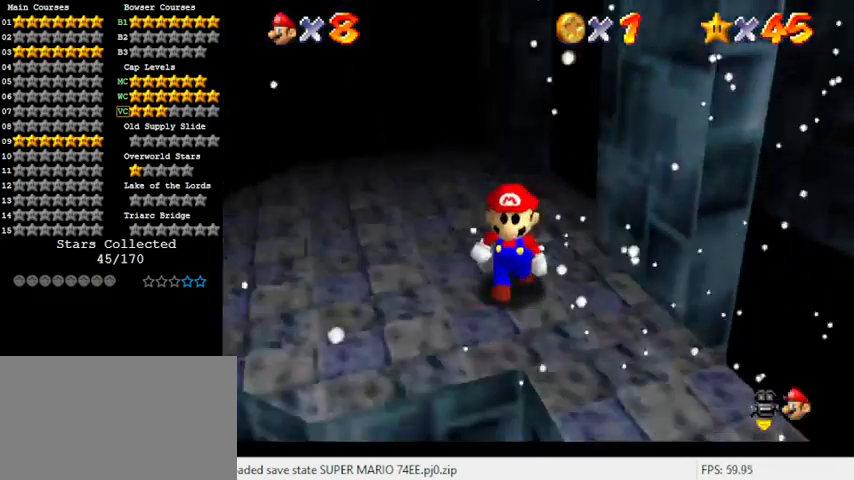
{"keys": ["left", "up"], "events": [[267, "left", "down"], [433, "up", "down"]]}
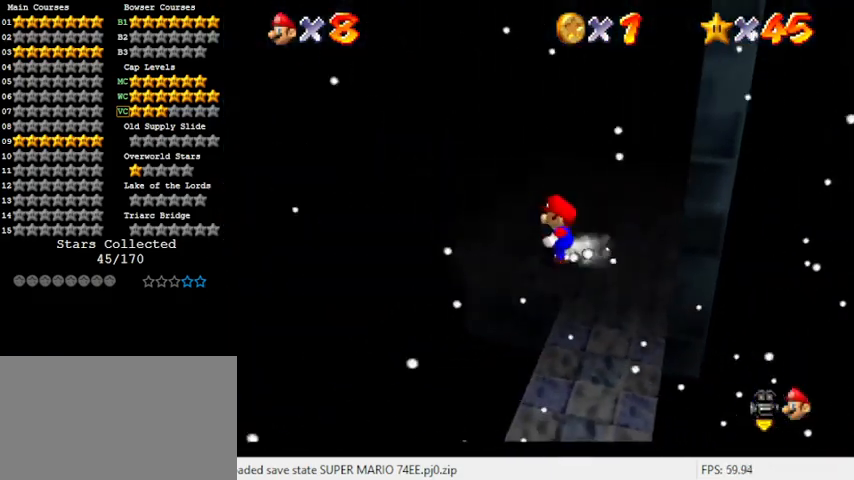
{"keys": ["right"], "events": [[33, "left", "up"], [233, "right", "down"], [300, "up", "up"]]}
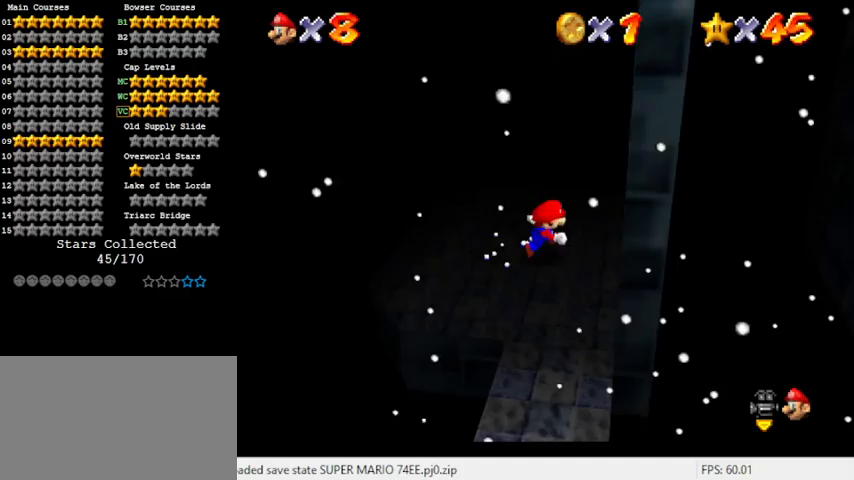
{"keys": ["right", "shift", "y"], "events": [[200, "y", "down"], [233, "shift", "down"]]}
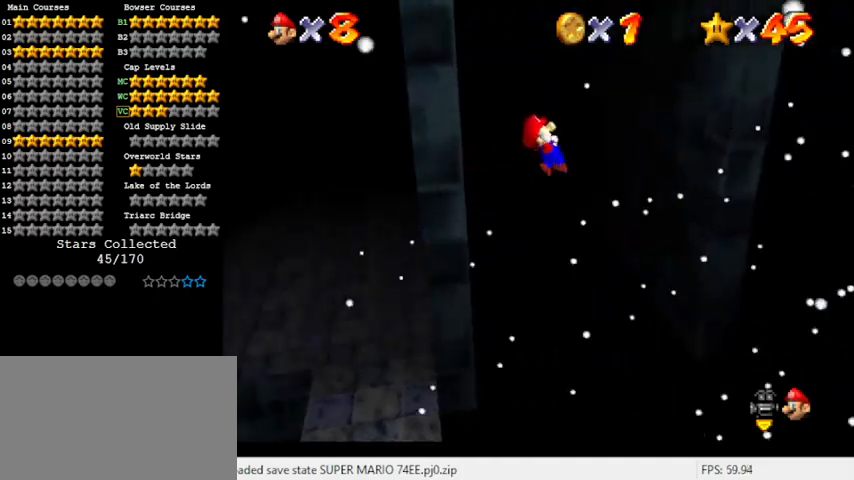
{"keys": [], "events": [[100, "shift", "up"], [167, "right", "up"], [167, "y", "up"], [233, "return", "down"], [233, "shift", "down"], [400, "return", "up"], [433, "shift", "up"]]}
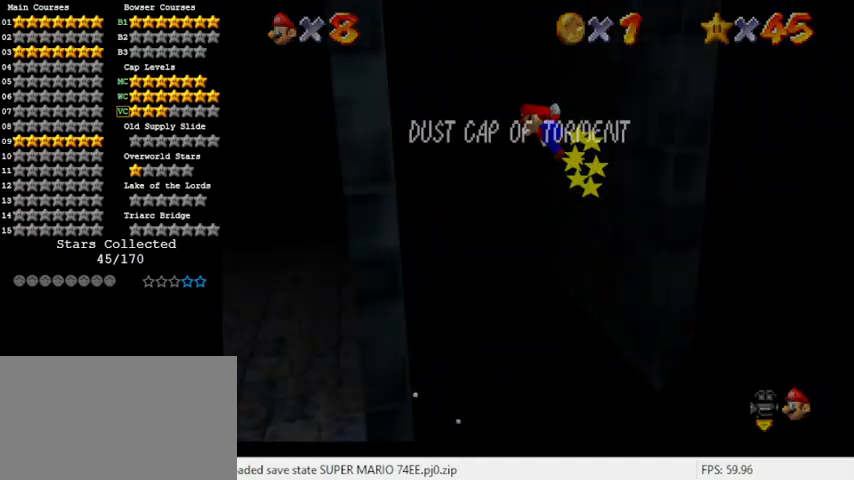
{"keys": ["left", "shift"], "events": [[267, "shift", "down"], [333, "left", "down"]]}
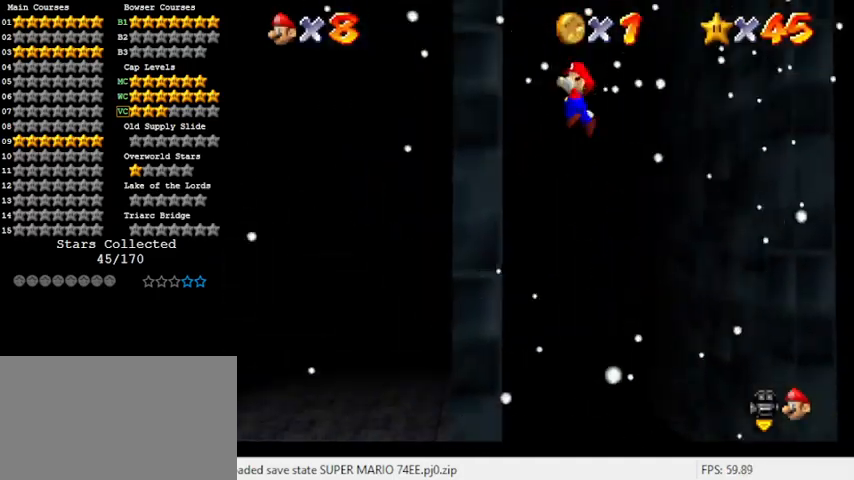
{"keys": [], "events": [[133, "left", "up"], [133, "shift", "up"], [167, "shift", "down"], [233, "return", "down"], [367, "return", "up"], [400, "shift", "up"]]}